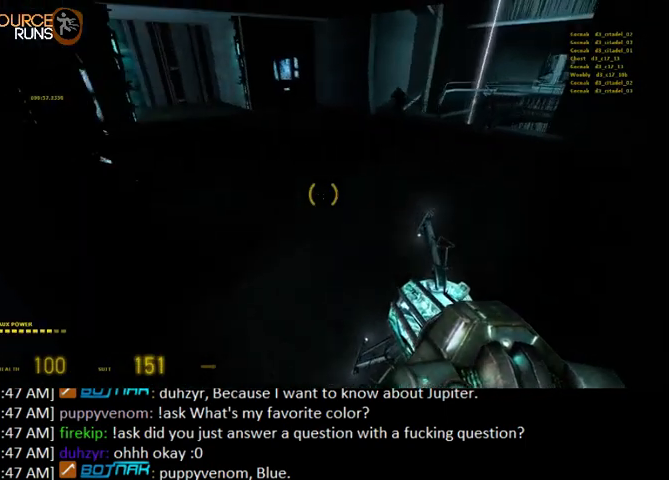
Gameplay with keyboard and mouse; each line is a JSON object with the keys and mouse buttons held at the frame after it. "events" lists presses ("down") and releases ("up") of "0", "1", "2", "3", "4", "5", "a", "alt", "c", "ctrl", "d", "e", "f", "q", "r", "s", "shift", "space", "tab", "v", "w", "x", "z", "mouse_left" and "mouse_right" between this image and that frame as [ms after this image, input, new state], when the widget could be followed in between. "mouse_left", "mouse_right" = the "left", "right" buttons of the "mouse" list. No other keys are recorded. Mouse movement is not recorded.
{"keys": ["0", "ctrl", "d", "s"], "mouse": [], "events": [[67, "ctrl", "down"], [100, "s", "down"], [300, "0", "down"]]}
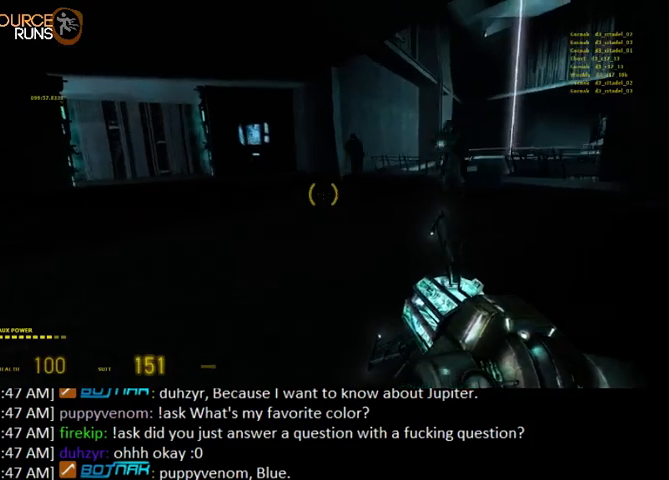
{"keys": ["shift", "w"], "mouse": [], "events": [[234, "s", "up"], [300, "mouse_left", "down"], [334, "ctrl", "up"], [367, "w", "down"], [400, "d", "up"], [434, "0", "up"], [434, "mouse_left", "up"], [500, "shift", "down"]]}
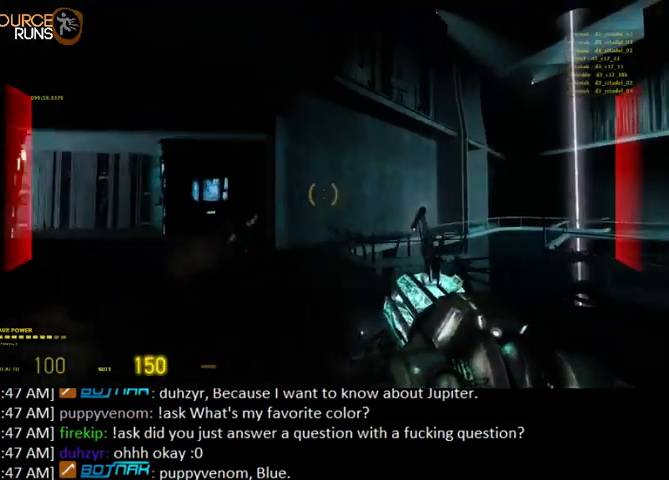
{"keys": ["shift", "w"], "mouse": [], "events": []}
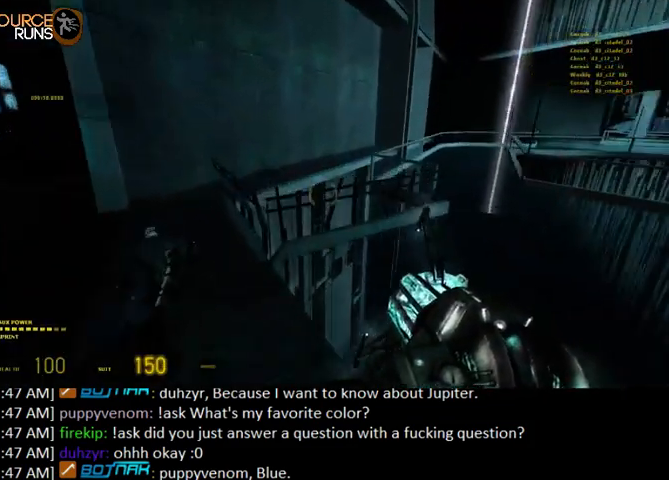
{"keys": ["a", "shift", "w"], "mouse": [], "events": [[34, "d", "down"], [267, "d", "up"], [500, "a", "down"]]}
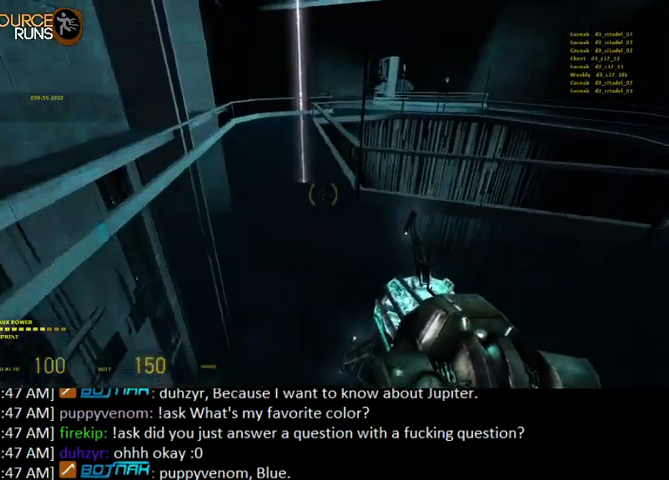
{"keys": ["a", "shift", "w"], "mouse": [], "events": []}
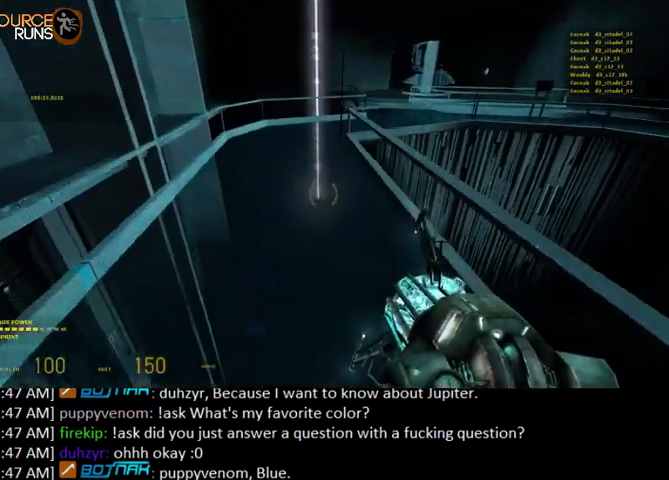
{"keys": ["shift", "w"], "mouse": [], "events": [[67, "a", "up"]]}
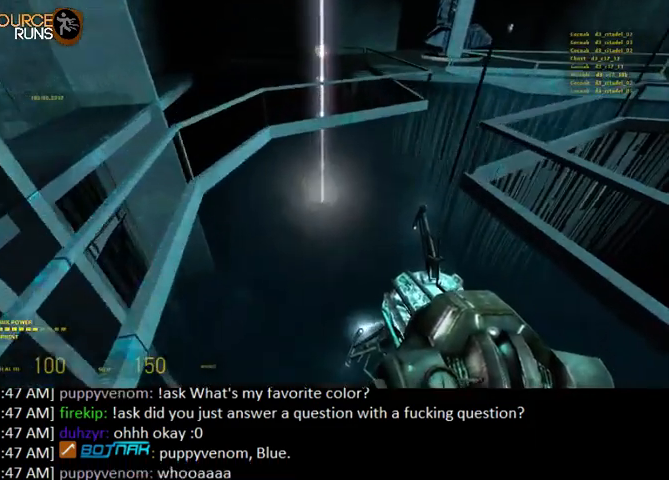
{"keys": ["a"], "mouse": [], "events": [[67, "a", "down"], [67, "shift", "up"], [434, "w", "up"]]}
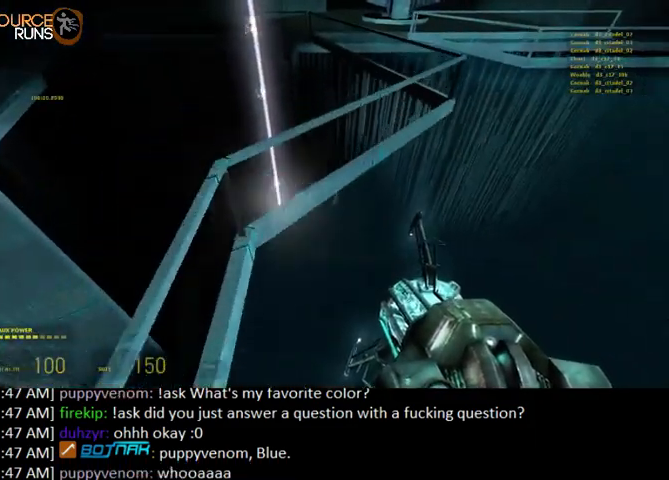
{"keys": [], "mouse": [], "events": [[34, "w", "down"], [400, "a", "up"], [400, "w", "up"]]}
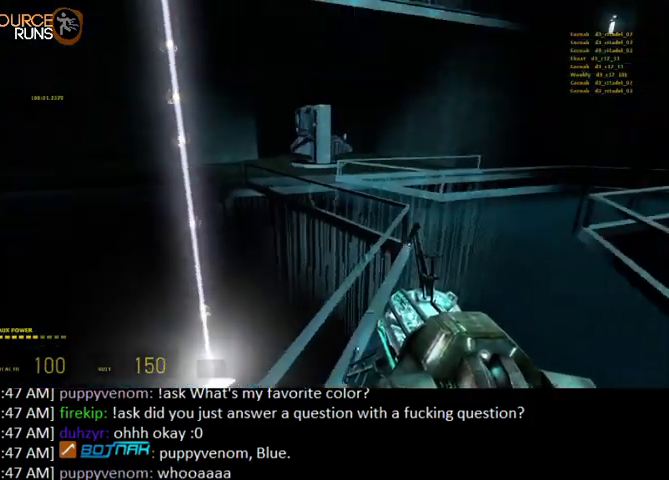
{"keys": [], "mouse": [], "events": []}
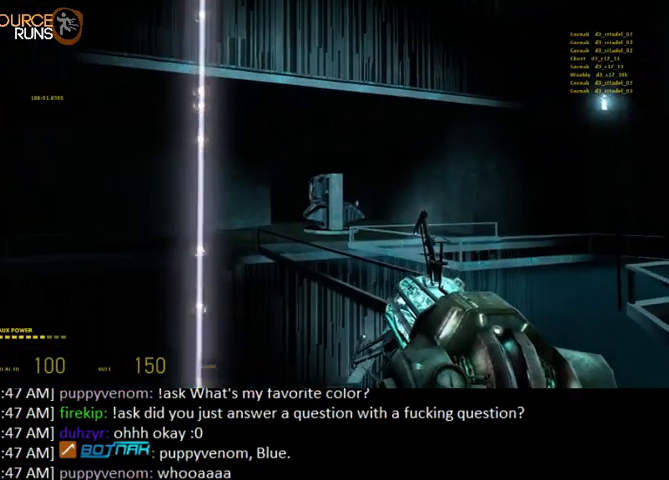
{"keys": [], "mouse": [], "events": []}
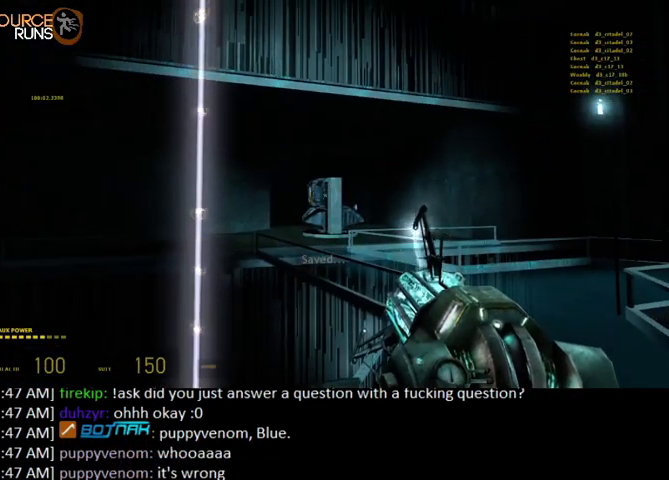
{"keys": [], "mouse": [], "events": [[267, "mouse_right", "down"], [367, "mouse_right", "up"]]}
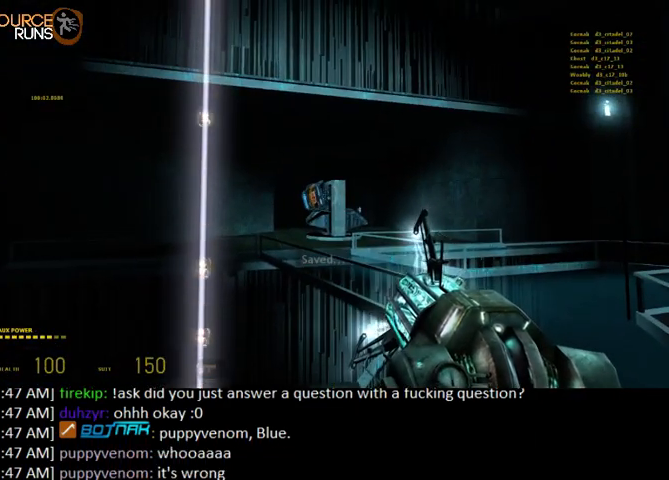
{"keys": [], "mouse": [], "events": []}
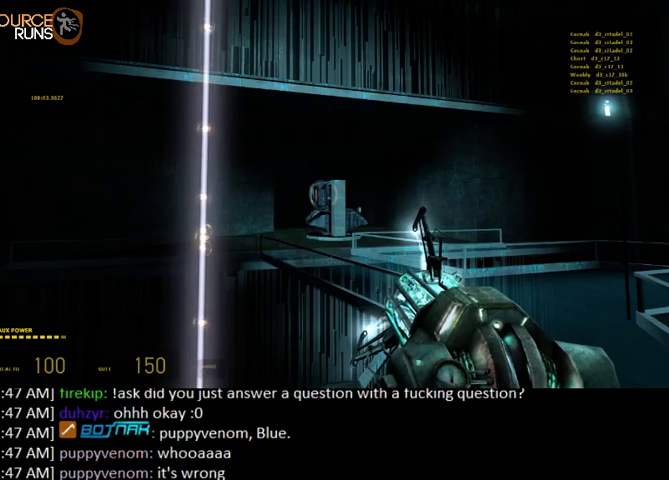
{"keys": [], "mouse": [], "events": []}
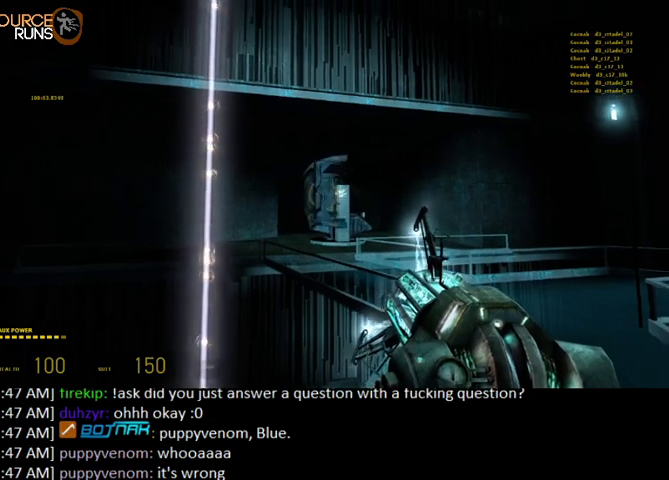
{"keys": [], "mouse": [], "events": []}
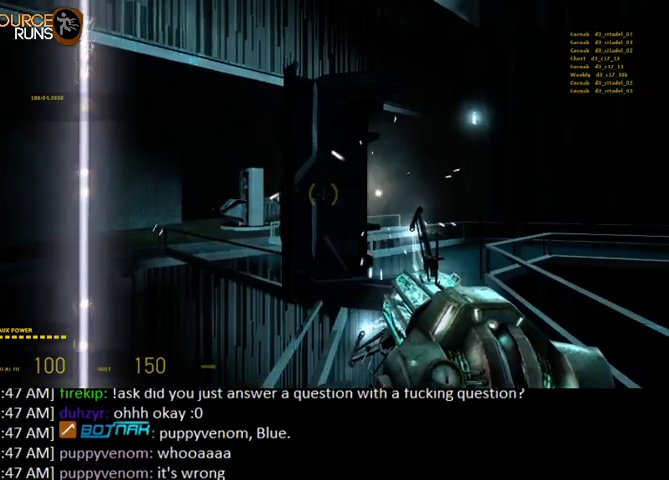
{"keys": [], "mouse": ["right"], "events": [[500, "mouse_right", "down"]]}
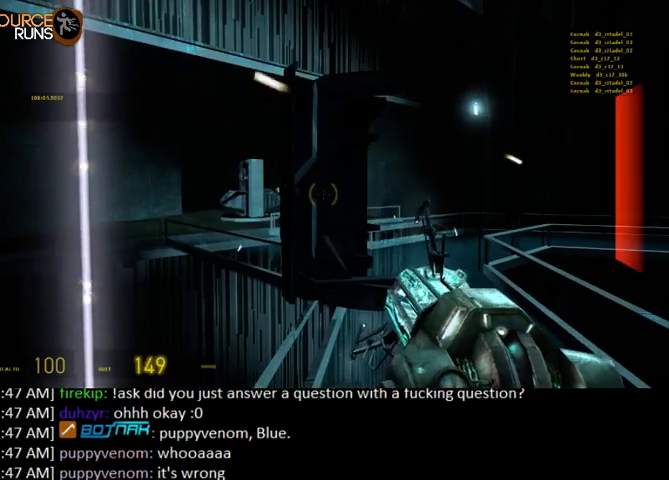
{"keys": [], "mouse": [], "events": [[134, "mouse_right", "up"]]}